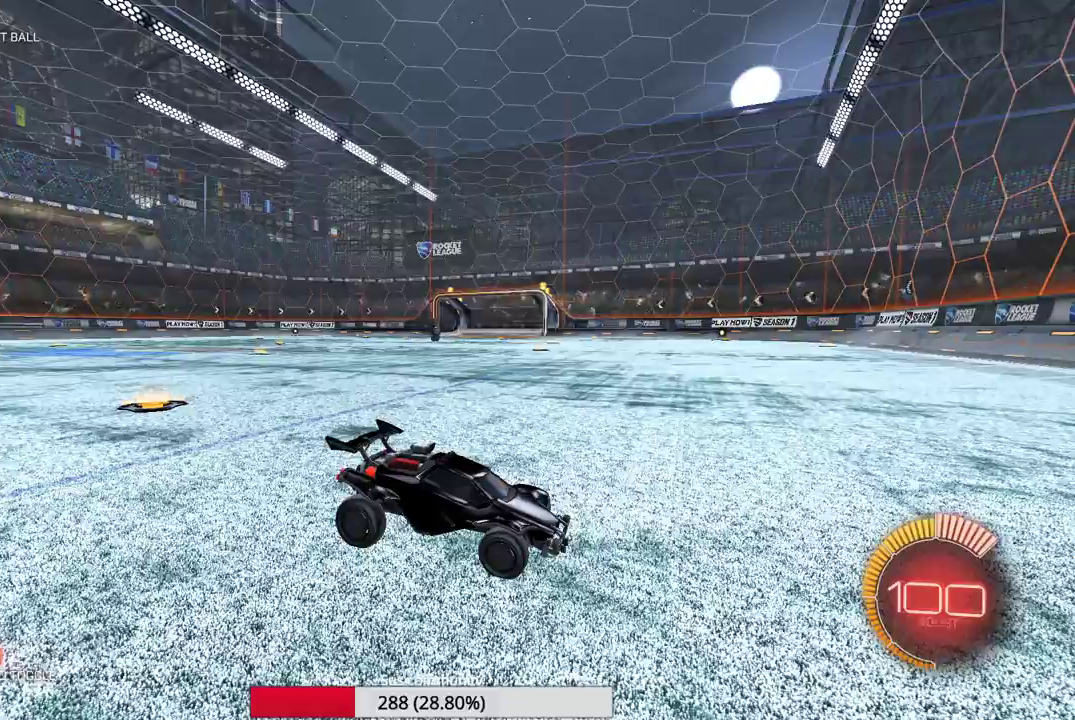
Gameplay with a controller (Xbox layout); each line is a JSON object with the inputs held at the frame after it (dt_ms = milliseconds from this image to that frame). "events" lists button and stick changes between this image and that frame as [ms after this image, input, new state], when the widget could be followed in between. Not read: L1 L3 R1 R3 right_stick.
{"dt_ms": 500, "buttons": ["R2"], "left_stick": "left", "events": [[183, "R2", "down"], [200, "left_stick", "left"], [250, "left_stick", "down-left"], [500, "left_stick", "left"]]}
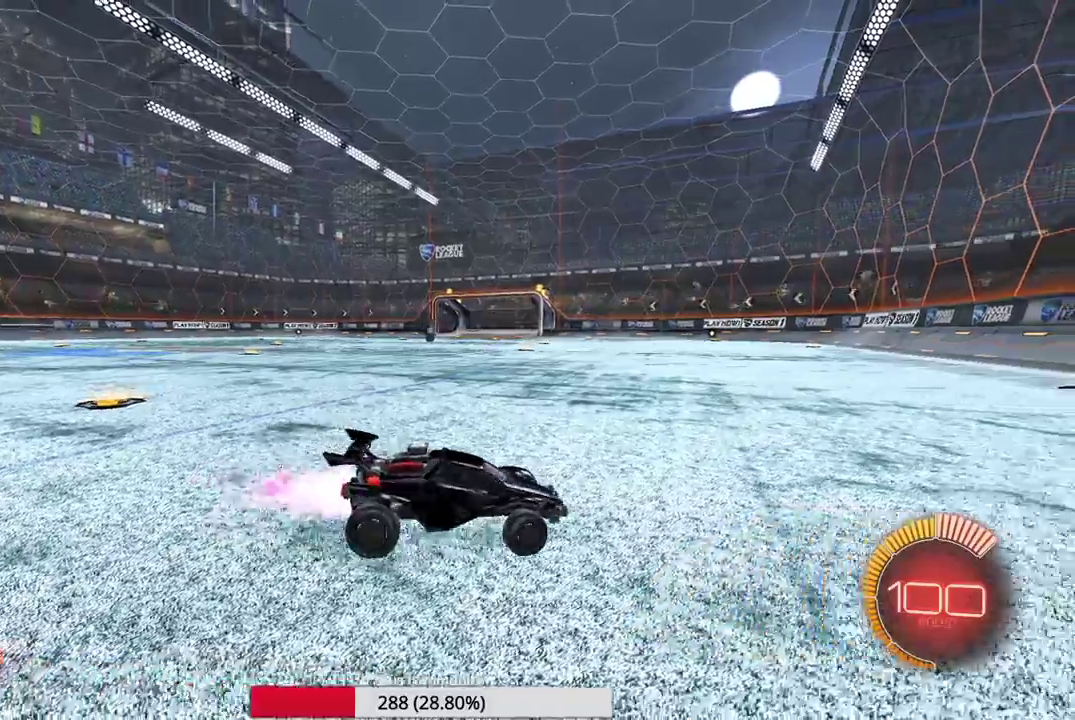
{"dt_ms": 400, "buttons": ["R2"], "left_stick": "down-left", "events": [[233, "left_stick", "down-left"]]}
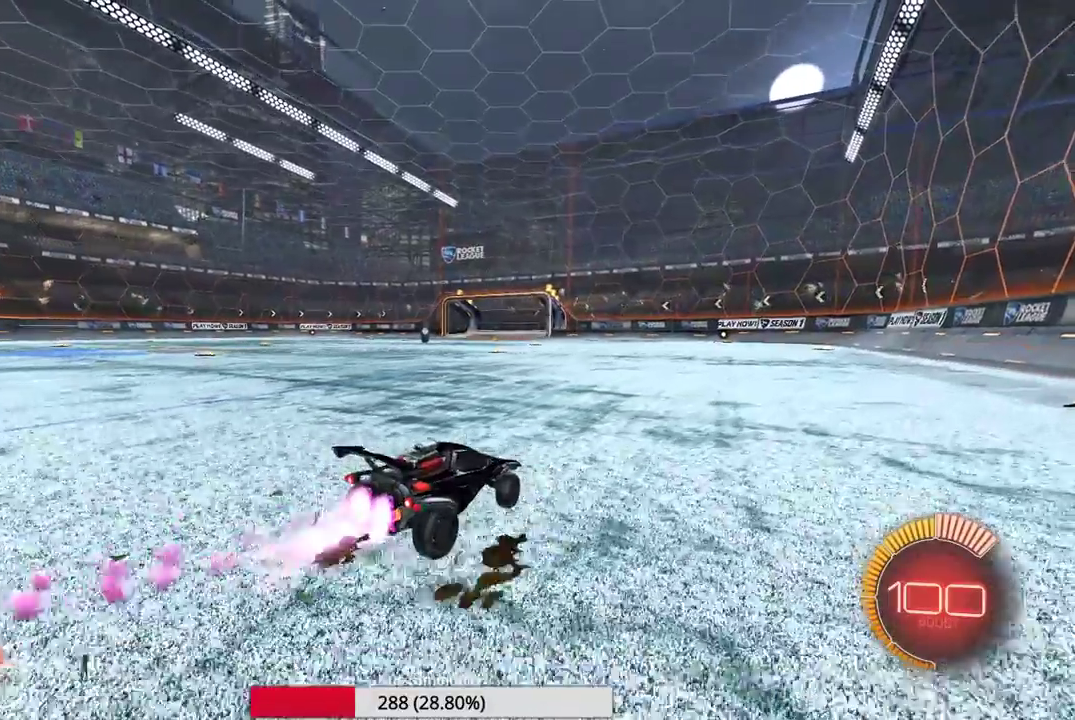
{"dt_ms": 600, "buttons": ["R2"], "left_stick": "center", "events": [[100, "left_stick", "center"], [417, "left_stick", "left"], [550, "left_stick", "center"]]}
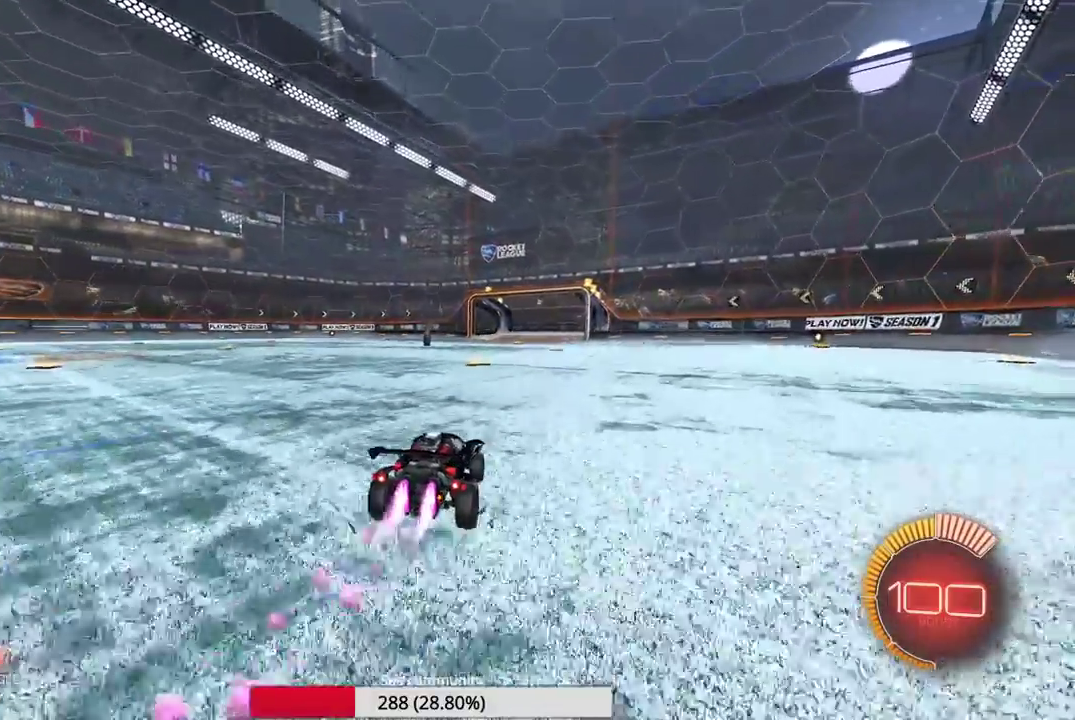
{"dt_ms": 300, "buttons": ["R2"], "left_stick": "center", "events": []}
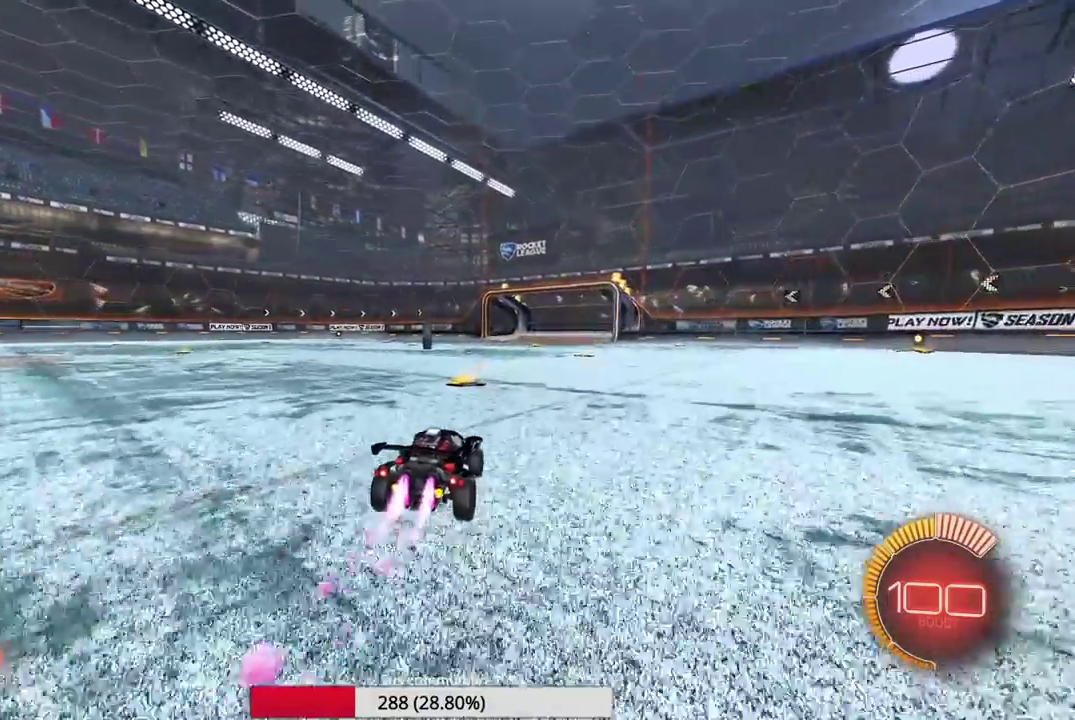
{"dt_ms": 700, "buttons": ["L2", "R2"], "left_stick": "left", "events": [[83, "left_stick", "right"], [250, "left_stick", "center"], [400, "left_stick", "left"], [683, "L2", "down"]]}
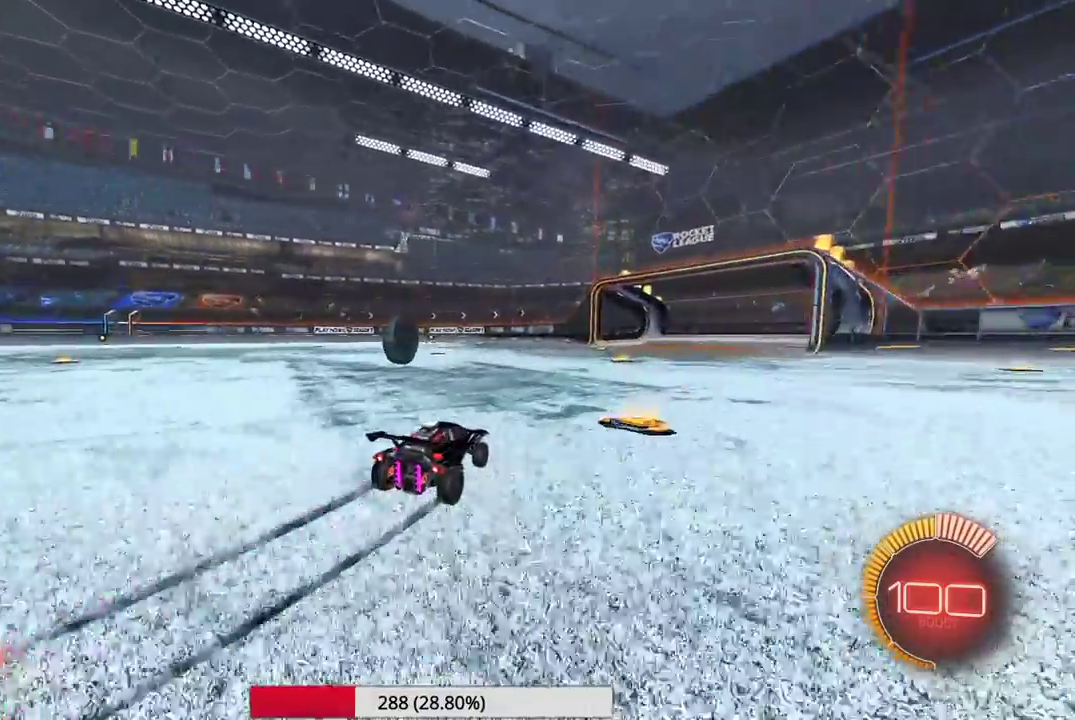
{"dt_ms": 300, "buttons": ["R2"], "left_stick": "left", "events": [[250, "L2", "up"]]}
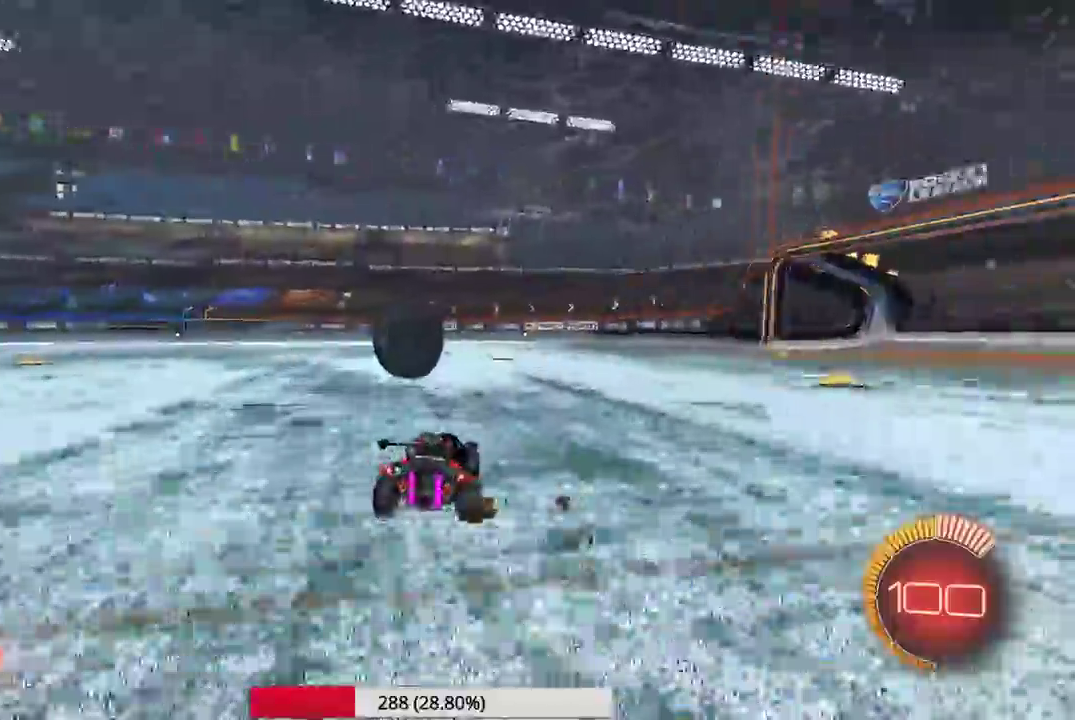
{"dt_ms": 700, "buttons": ["X", "R2"], "left_stick": "down-left", "events": [[33, "left_stick", "center"], [67, "A", "down"], [167, "A", "up"], [283, "A", "down"], [300, "left_stick", "up-left"], [417, "A", "up"], [417, "left_stick", "left"], [483, "X", "down"], [483, "left_stick", "down-left"]]}
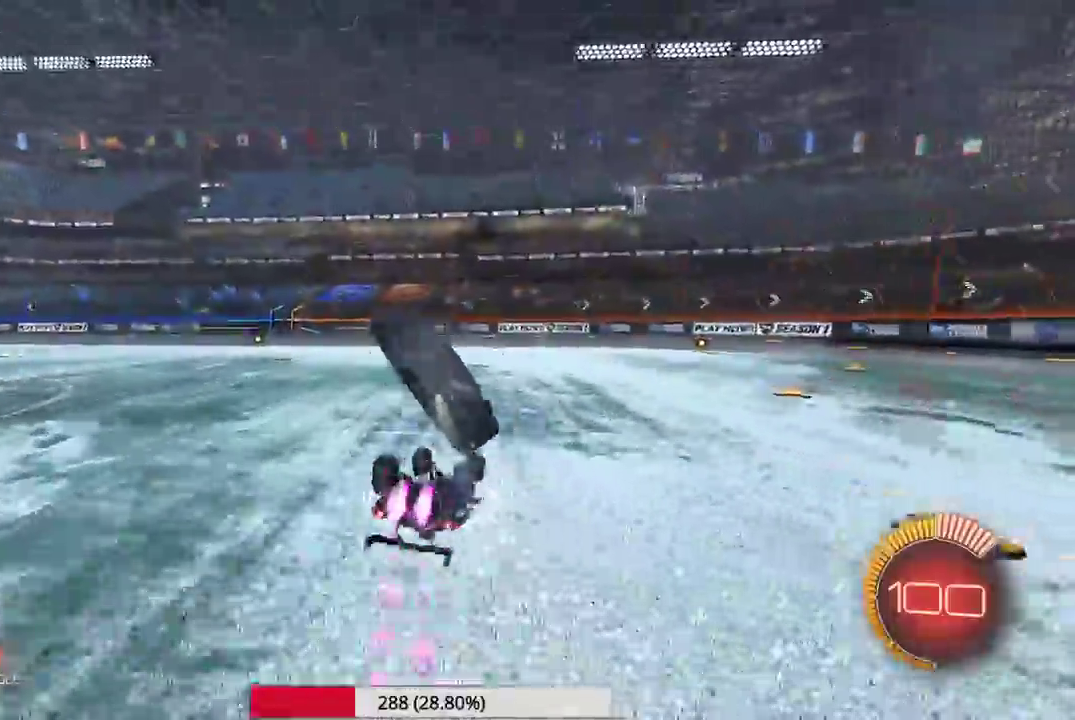
{"dt_ms": 300, "buttons": ["X", "R2"], "left_stick": "down-left", "events": [[17, "left_stick", "left"], [233, "left_stick", "down-left"]]}
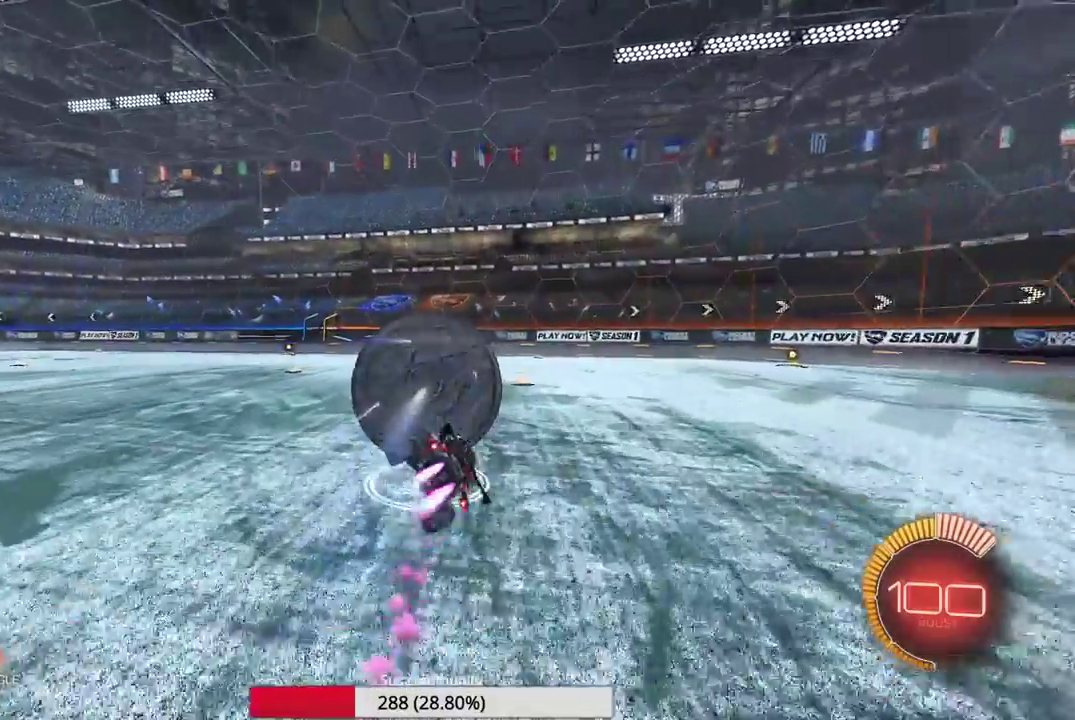
{"dt_ms": 900, "buttons": ["R2"], "left_stick": "right", "events": [[17, "X", "up"], [133, "Y", "down"], [133, "left_stick", "down"], [183, "left_stick", "down-right"], [250, "left_stick", "center"], [267, "Y", "up"], [333, "left_stick", "right"], [517, "left_stick", "center"], [700, "left_stick", "right"], [767, "Y", "down"], [900, "Y", "up"]]}
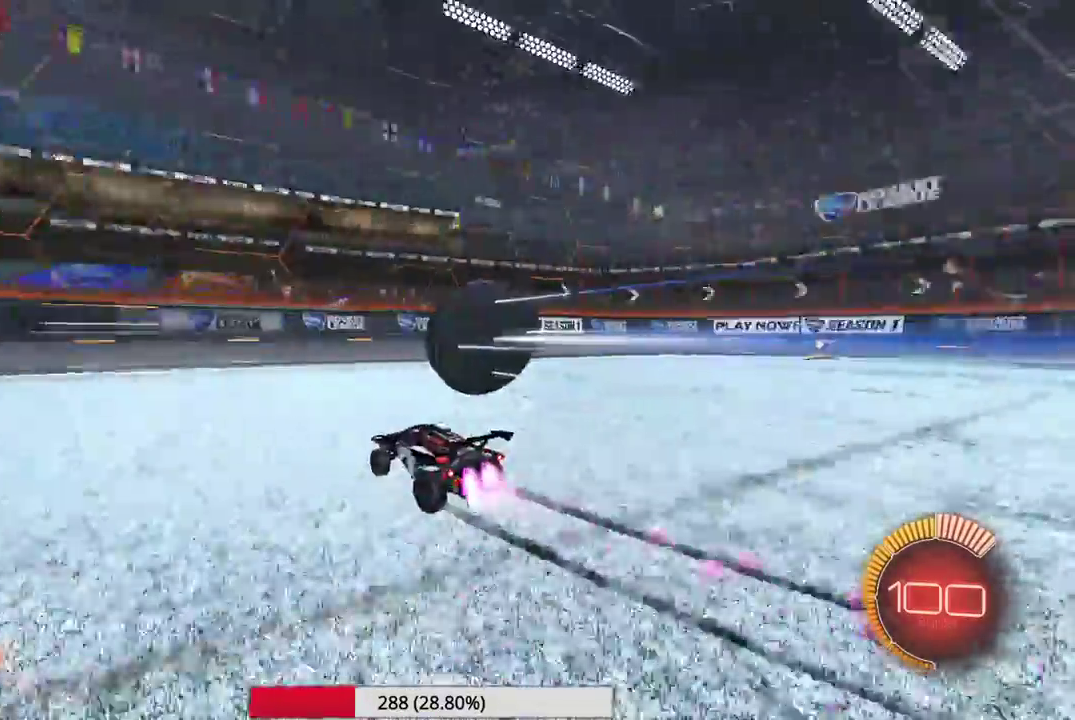
{"dt_ms": 300, "buttons": ["R2"], "left_stick": "center", "events": [[167, "left_stick", "center"]]}
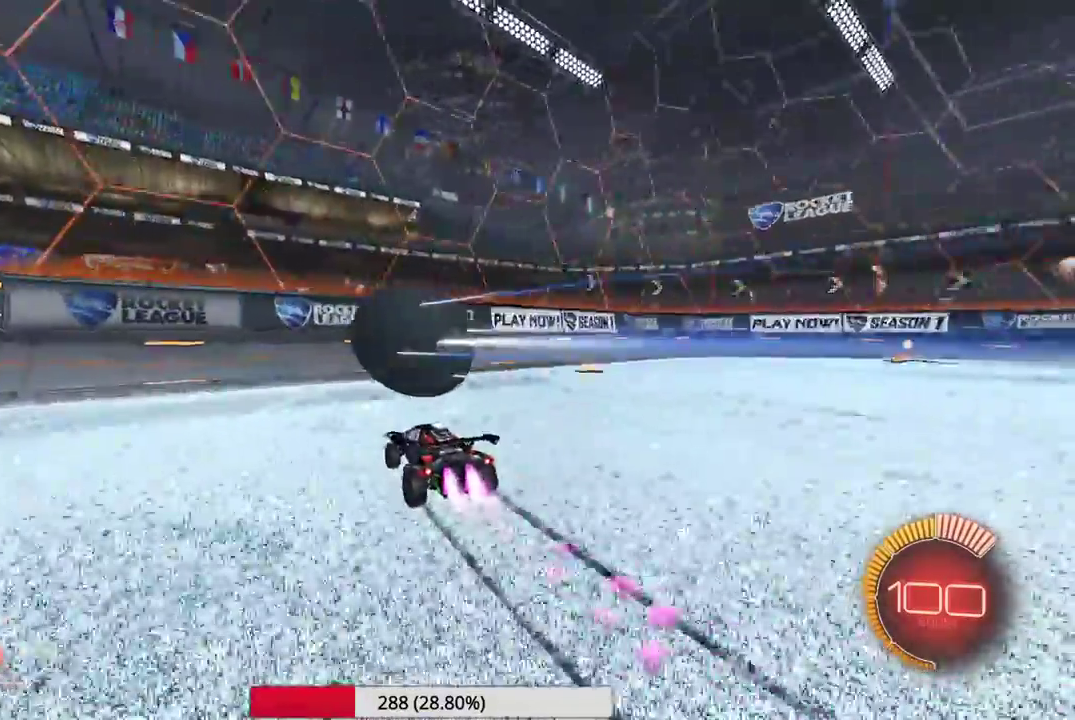
{"dt_ms": 700, "buttons": ["R2"], "left_stick": "left", "events": [[100, "left_stick", "left"]]}
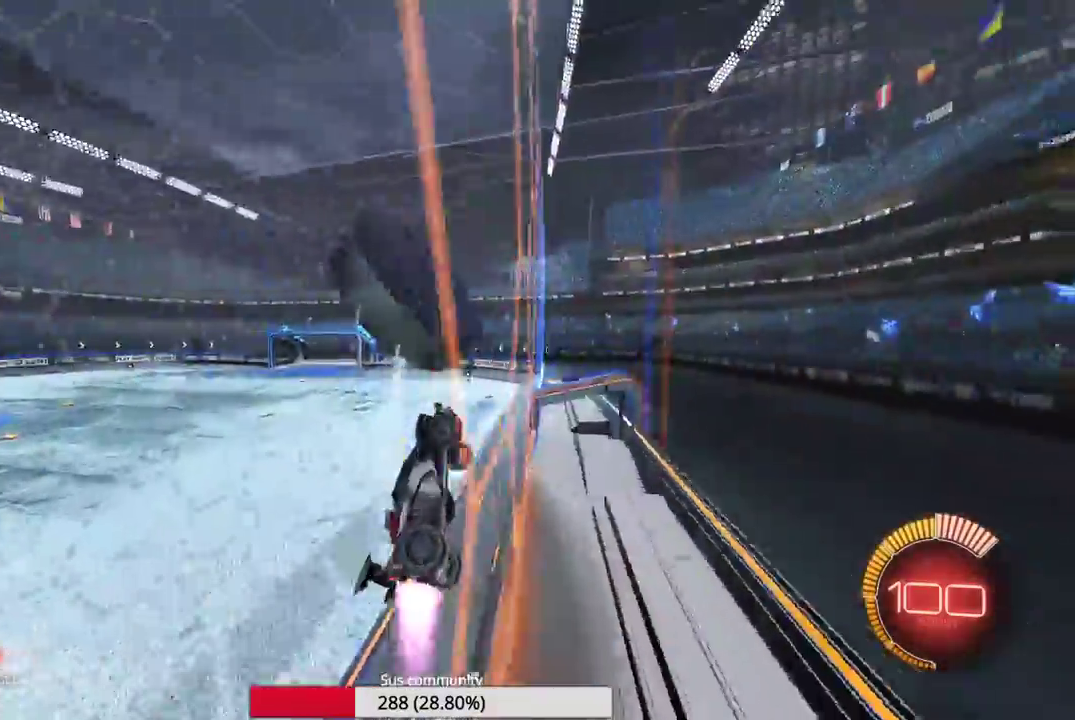
{"dt_ms": 300, "buttons": ["R2"], "left_stick": "center", "events": [[33, "left_stick", "center"], [200, "left_stick", "right"], [283, "left_stick", "center"]]}